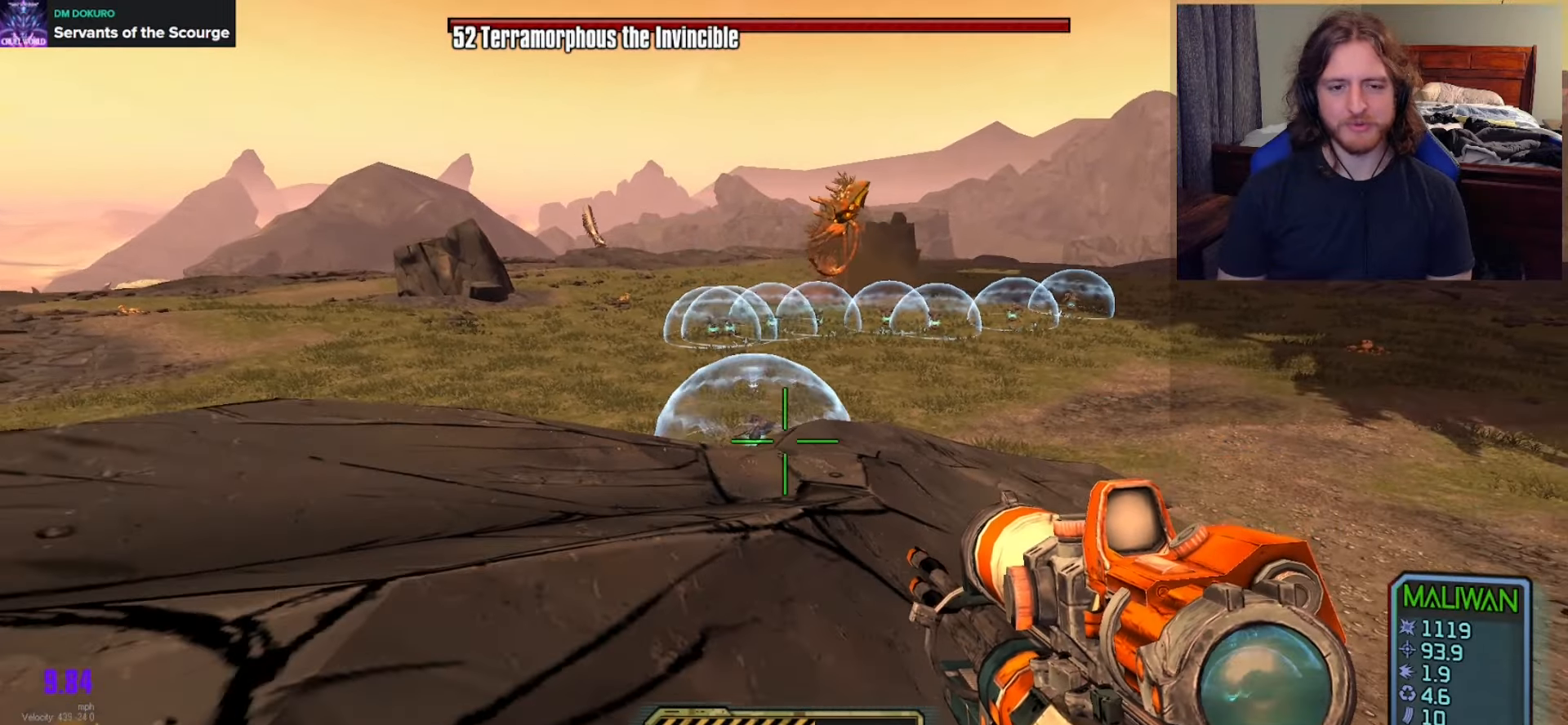
Gameplay with a controller (Xbox layout); each line is a JSON object with the inputs held at the frame after it. "events" lists button and stick changes between this image and that frame as [ms after this image, input, new state], when the widget could be followed in between.
{"buttons": [], "left_stick": "center", "right_stick": "center", "events": [[267, "right_stick", "down"], [383, "left_stick", "center"], [400, "right_stick", "center"]]}
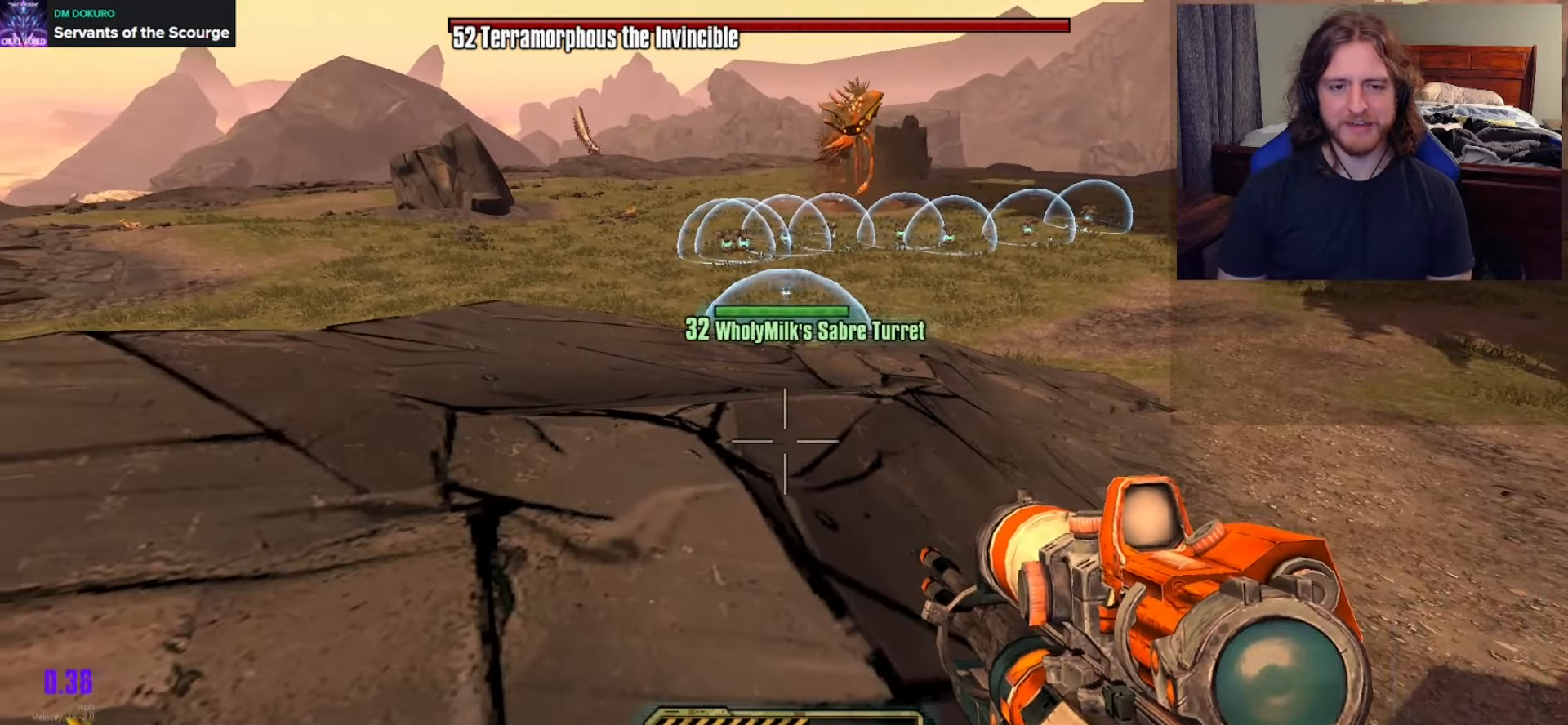
{"buttons": [], "left_stick": "down-left", "right_stick": "center", "events": [[50, "left_stick", "down-left"]]}
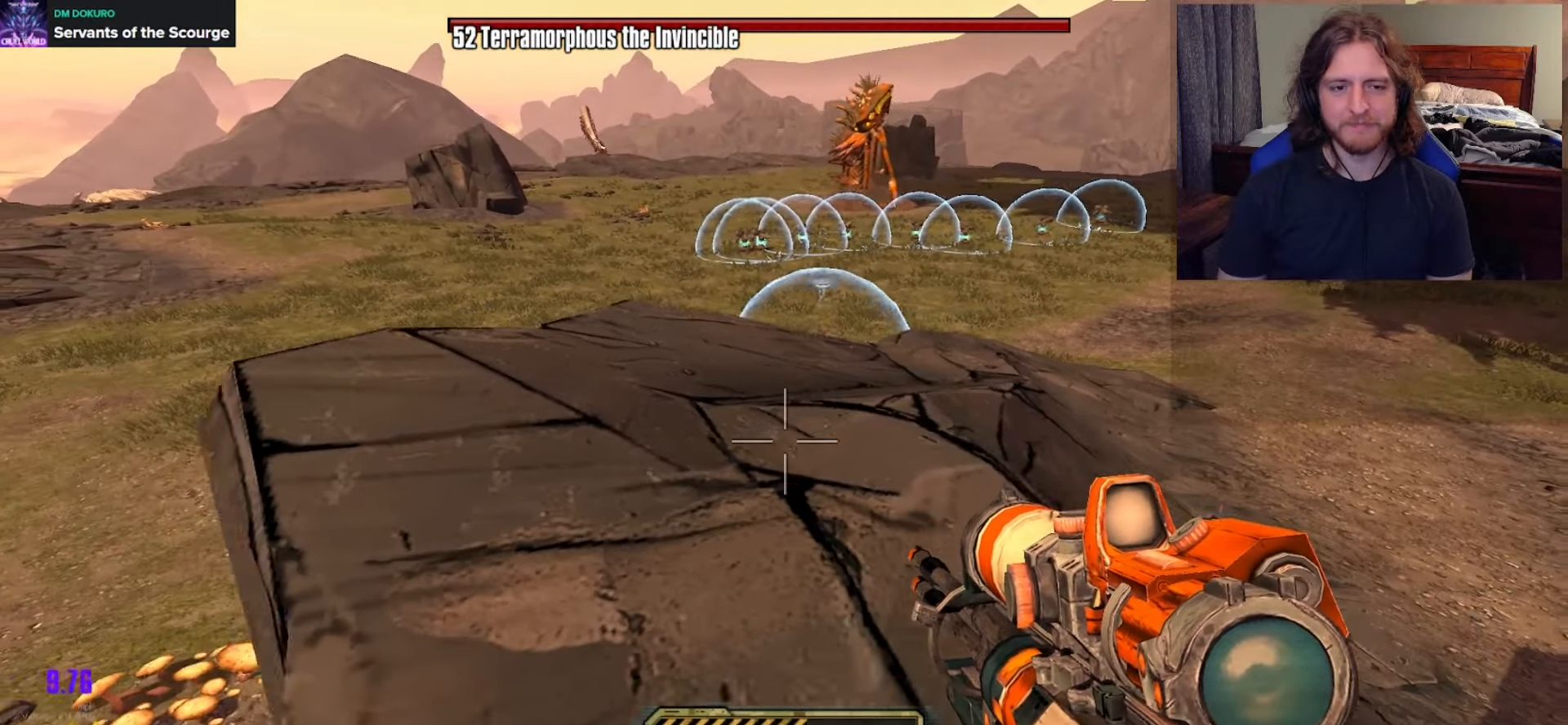
{"buttons": [], "left_stick": "center", "right_stick": "center", "events": [[150, "left_stick", "center"]]}
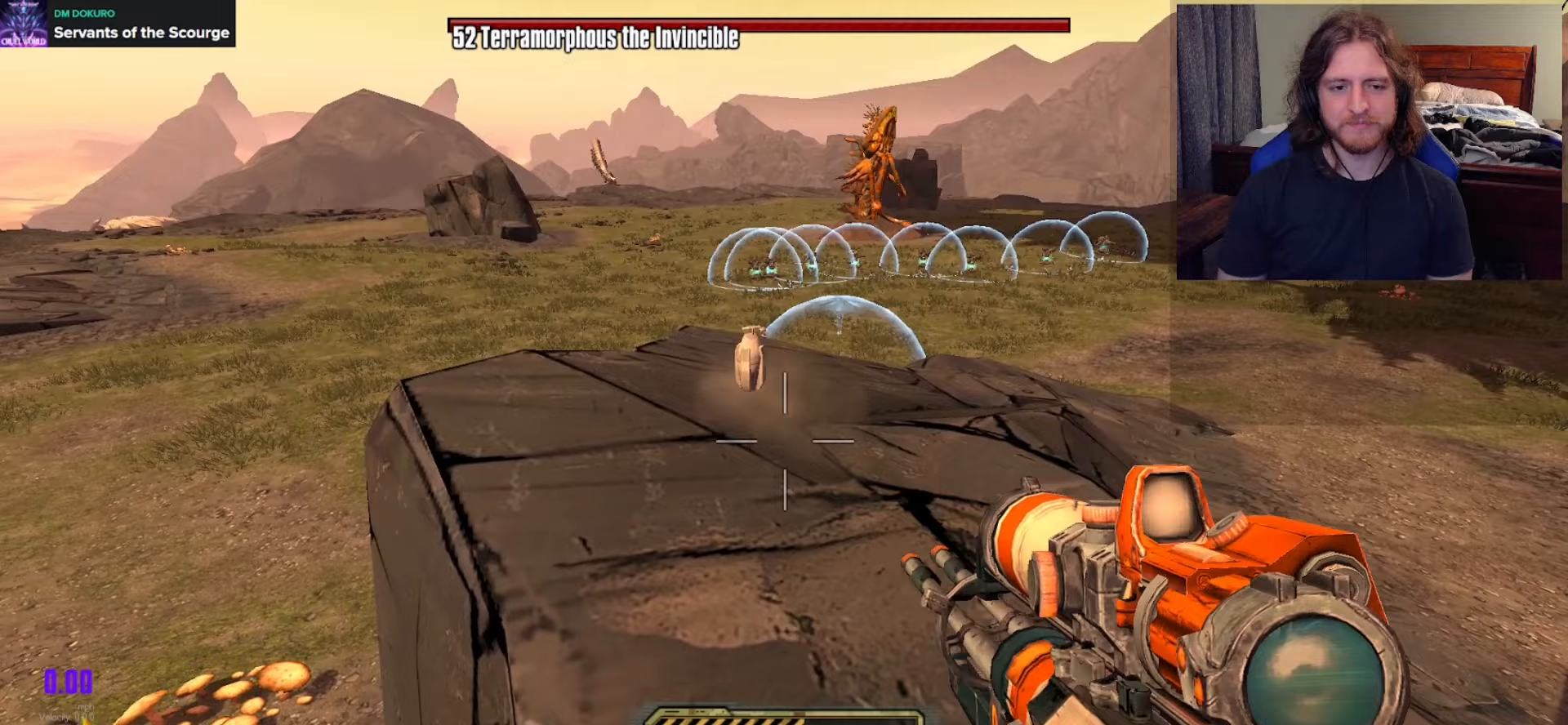
{"buttons": [], "left_stick": "up", "right_stick": "center", "events": [[317, "left_stick", "right"], [433, "left_stick", "up"]]}
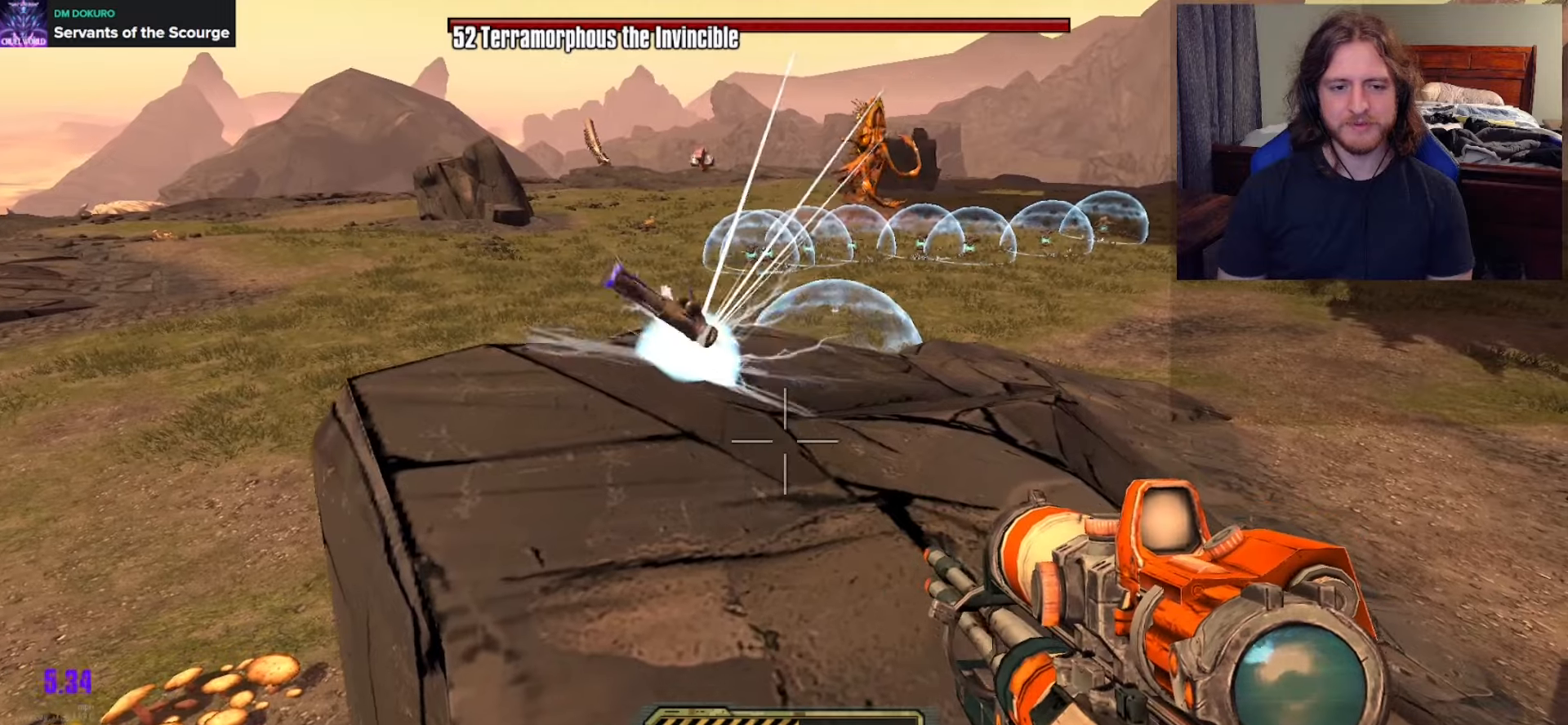
{"buttons": [], "left_stick": "up", "right_stick": "center", "events": [[83, "right_stick", "up-right"], [117, "left_stick", "center"], [233, "right_stick", "center"], [367, "left_stick", "up"]]}
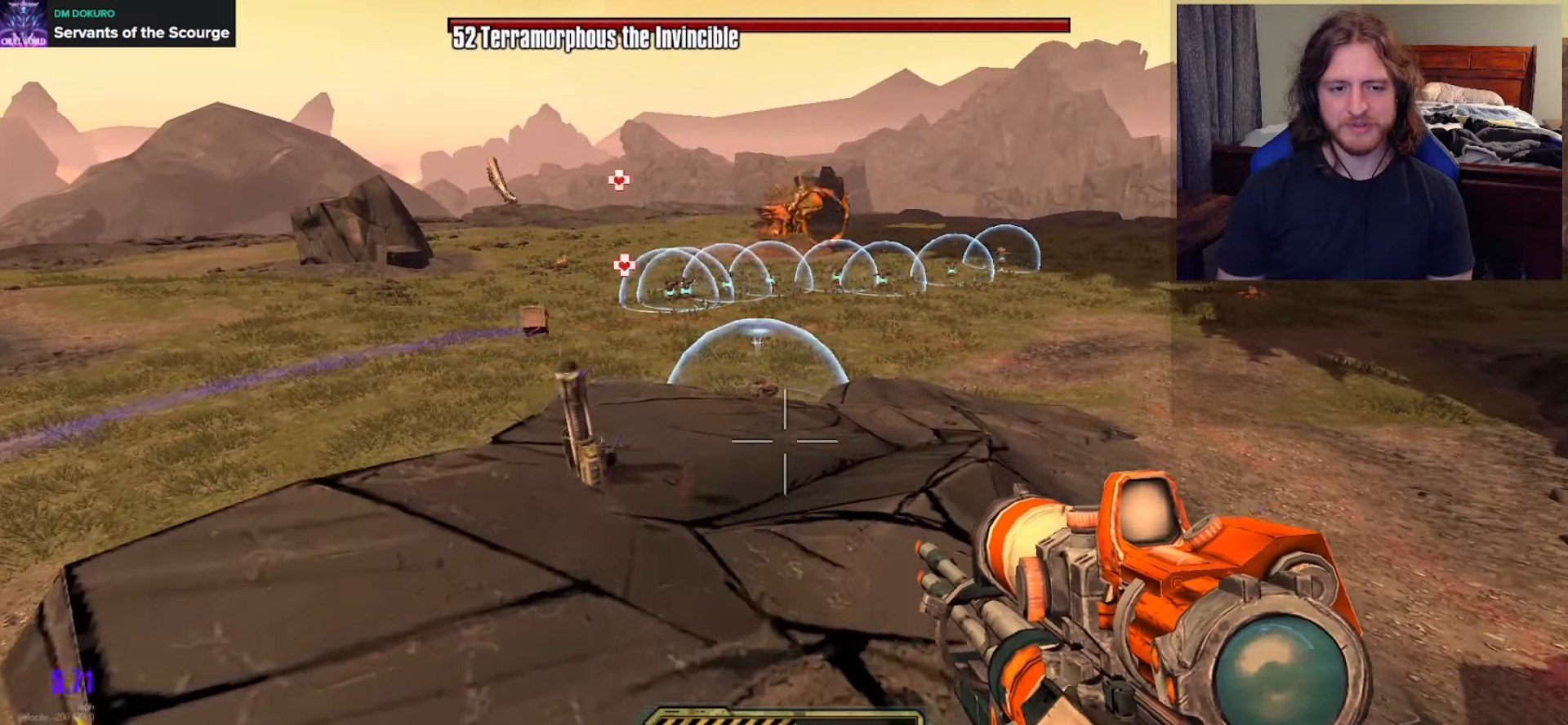
{"buttons": [], "left_stick": "up-left", "right_stick": "center", "events": [[117, "left_stick", "center"], [400, "left_stick", "up"], [450, "left_stick", "up-left"]]}
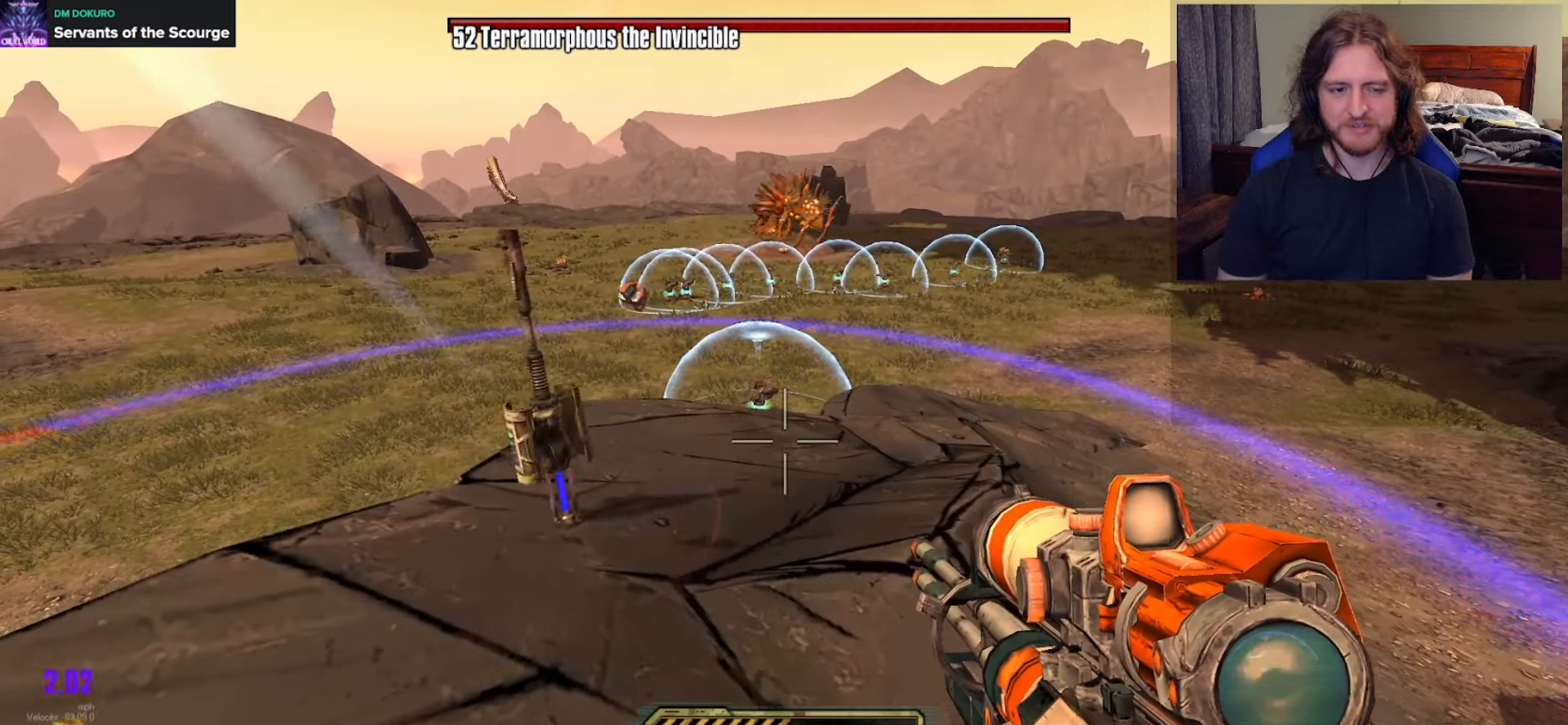
{"buttons": [], "left_stick": "center", "right_stick": "down", "events": [[100, "left_stick", "center"], [317, "left_stick", "right"], [467, "right_stick", "down"], [483, "left_stick", "center"]]}
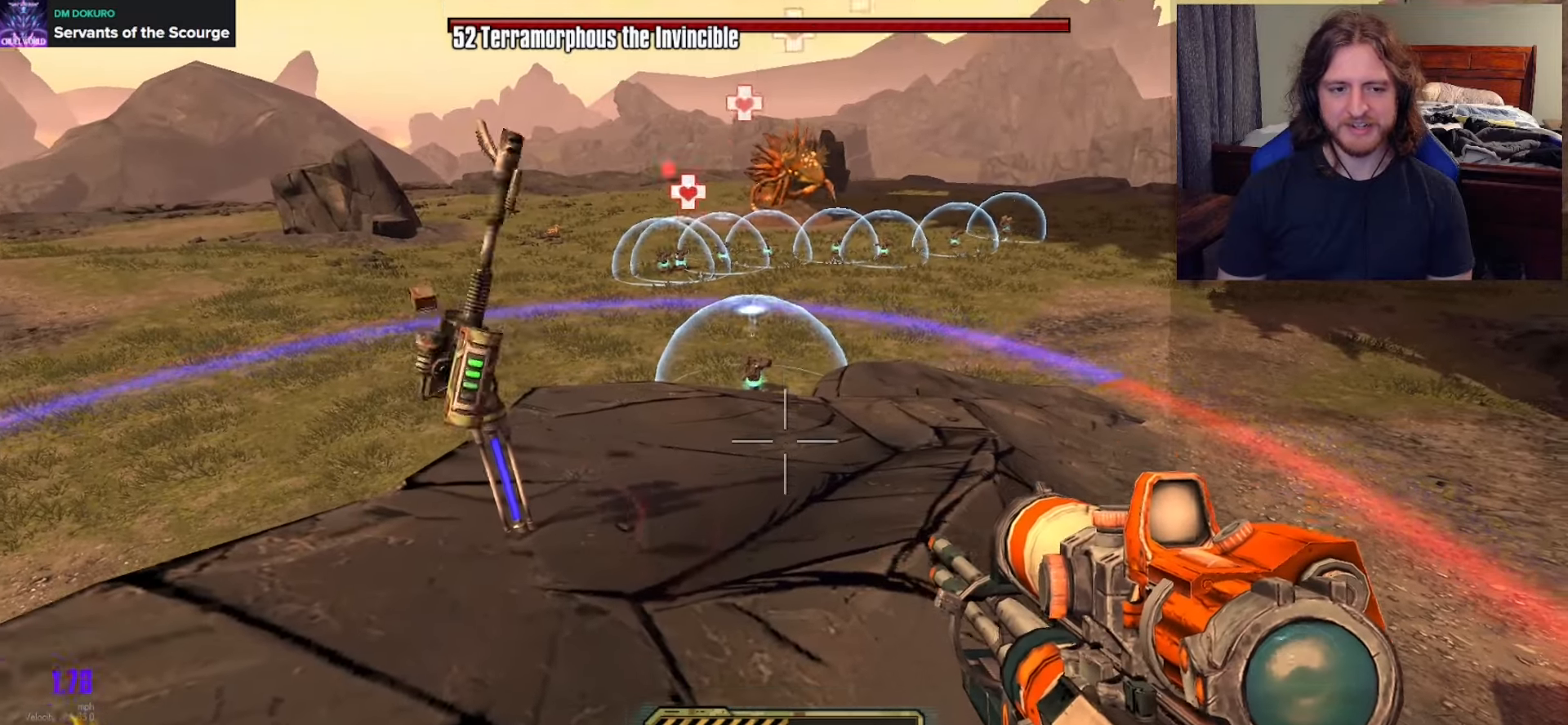
{"buttons": [], "left_stick": "center", "right_stick": "left", "events": [[83, "right_stick", "center"], [150, "left_stick", "up"], [300, "left_stick", "center"], [333, "right_stick", "up-left"], [450, "right_stick", "left"]]}
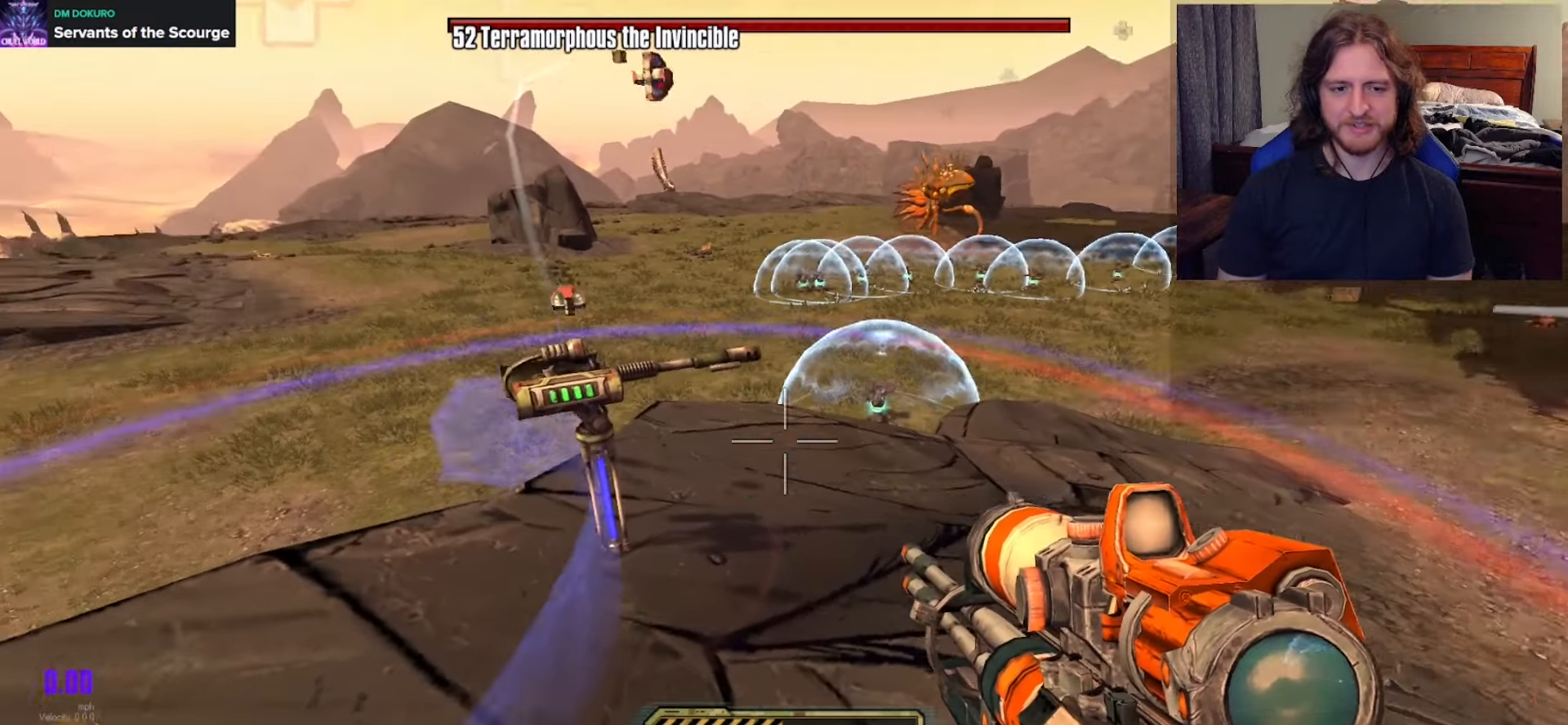
{"buttons": ["X"], "left_stick": "center", "right_stick": "center", "events": [[50, "left_stick", "left"], [67, "right_stick", "center"], [133, "left_stick", "center"], [150, "right_stick", "right"], [233, "right_stick", "up-right"], [283, "left_stick", "right"], [400, "right_stick", "center"], [417, "left_stick", "center"], [500, "X", "down"]]}
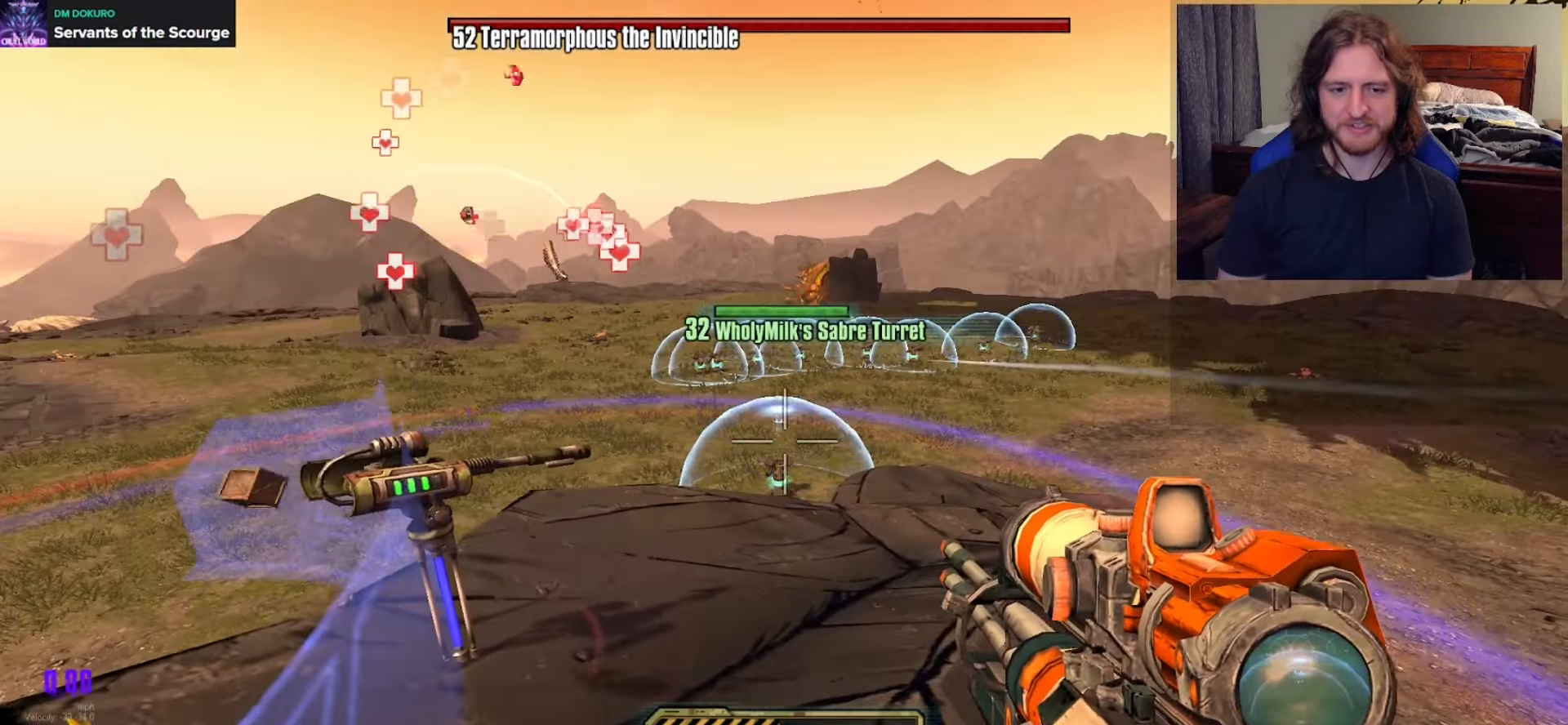
{"buttons": [], "left_stick": "center", "right_stick": "center", "events": [[117, "X", "up"], [183, "left_stick", "up-right"], [300, "right_stick", "up-right"], [417, "left_stick", "center"], [450, "right_stick", "center"]]}
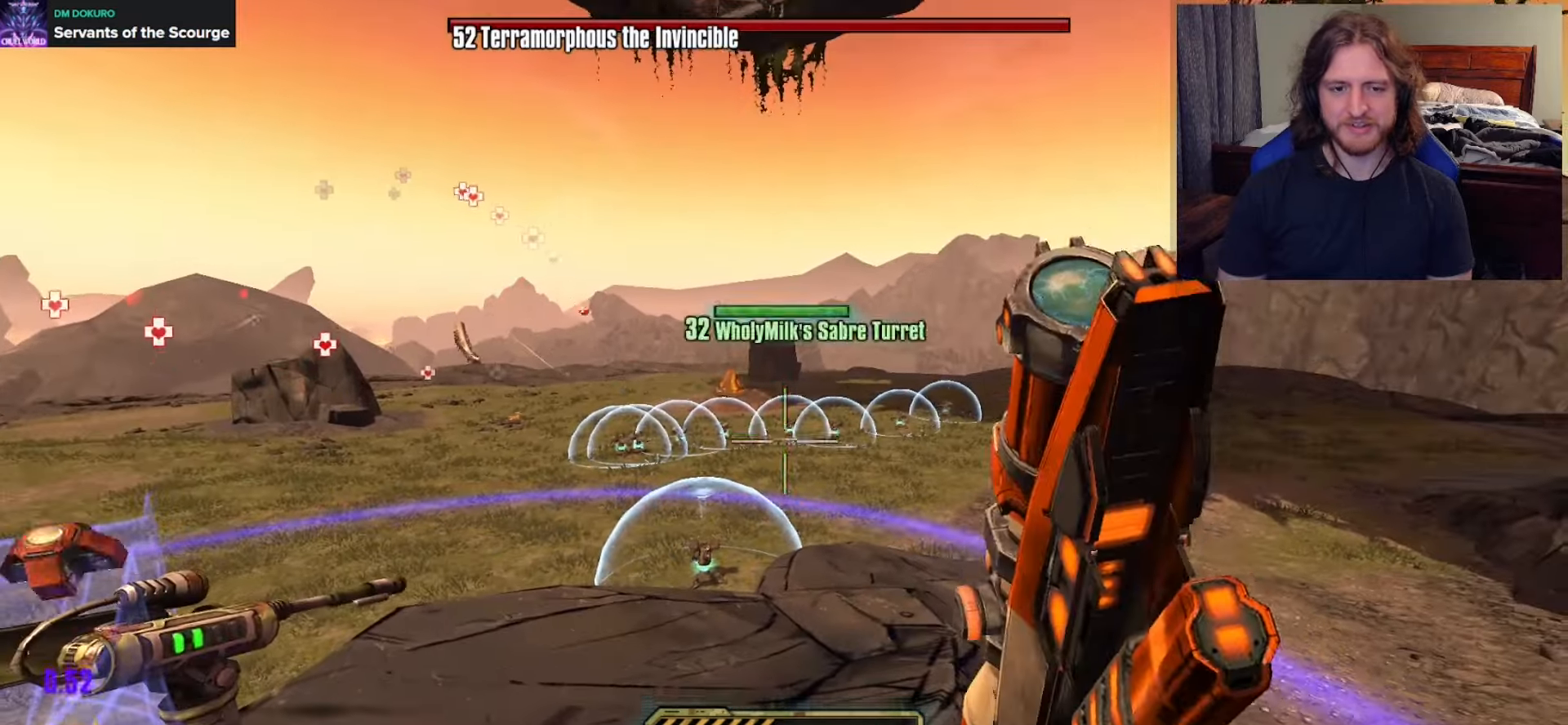
{"buttons": [], "left_stick": "center", "right_stick": "center", "events": [[150, "left_stick", "up"], [417, "left_stick", "center"]]}
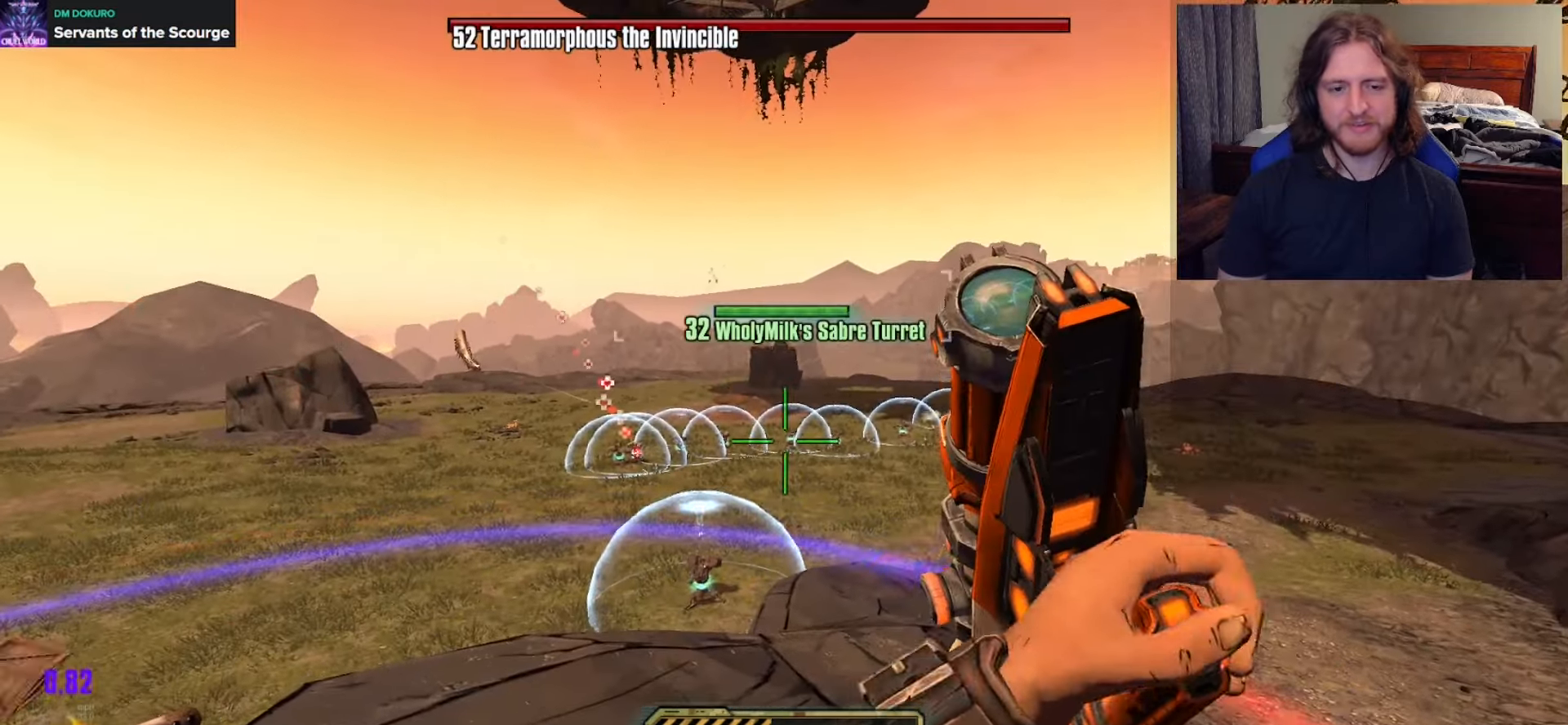
{"buttons": [], "left_stick": "center", "right_stick": "center", "events": [[200, "left_stick", "up"], [367, "left_stick", "center"]]}
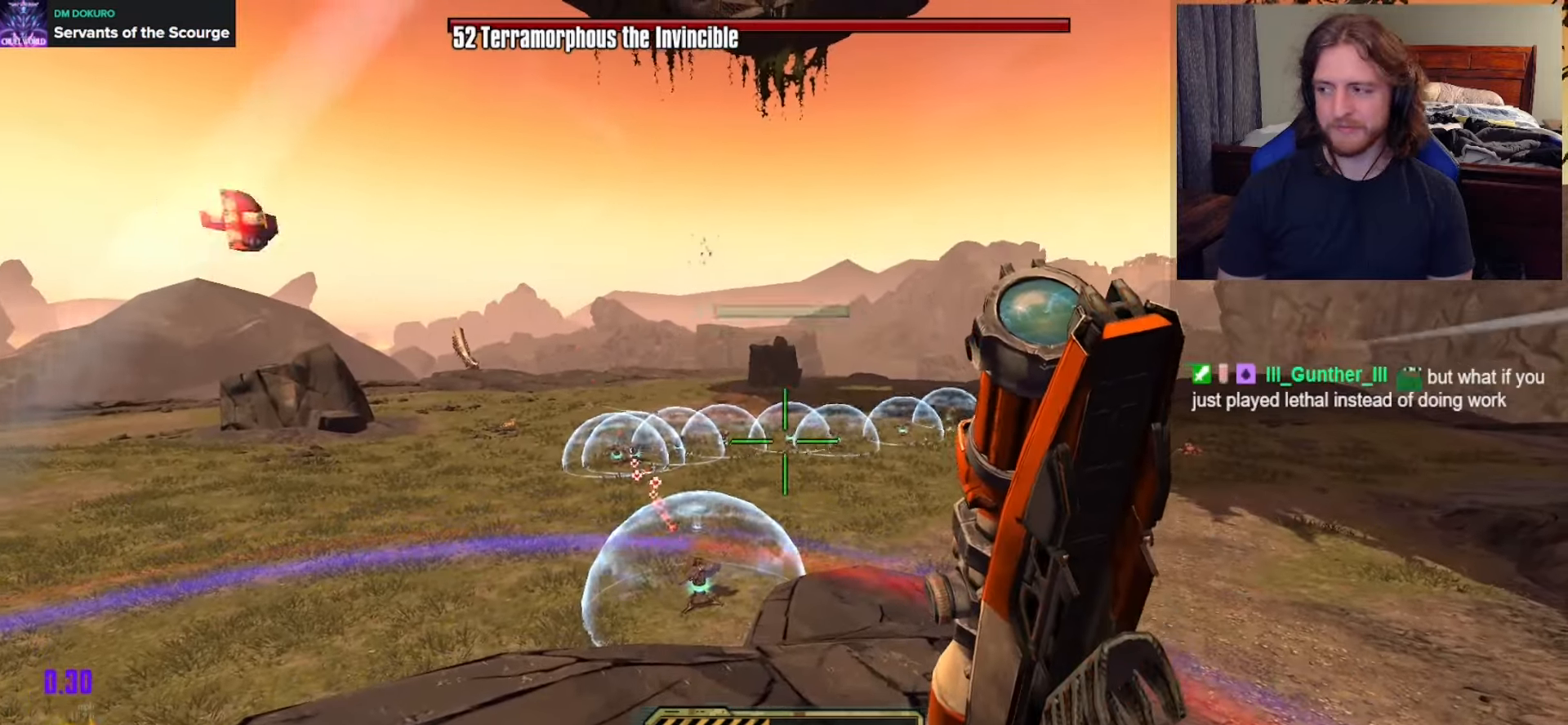
{"buttons": [], "left_stick": "center", "right_stick": "center", "events": [[117, "right_stick", "down"], [167, "left_stick", "up"], [283, "right_stick", "center"], [300, "left_stick", "center"]]}
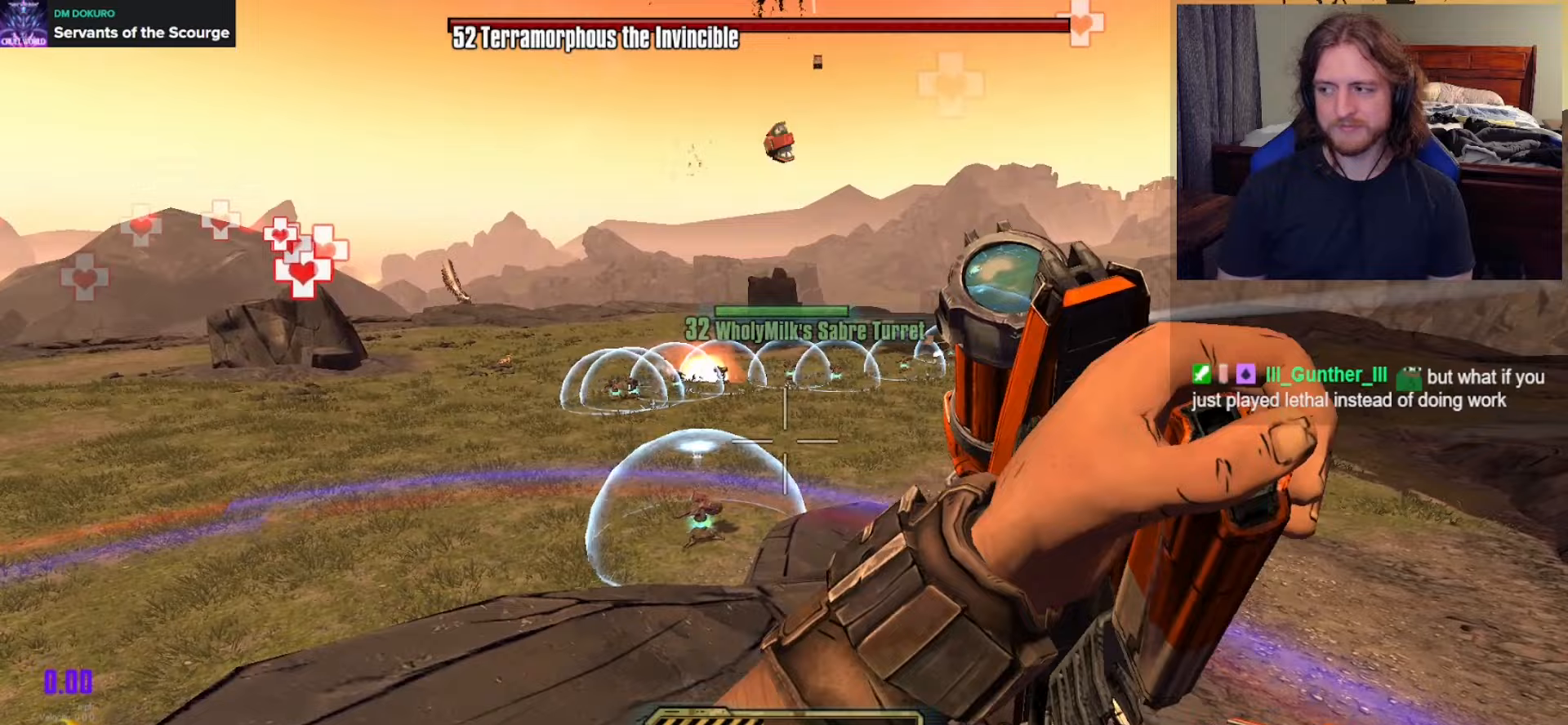
{"buttons": [], "left_stick": "up", "right_stick": "center", "events": [[383, "left_stick", "up"]]}
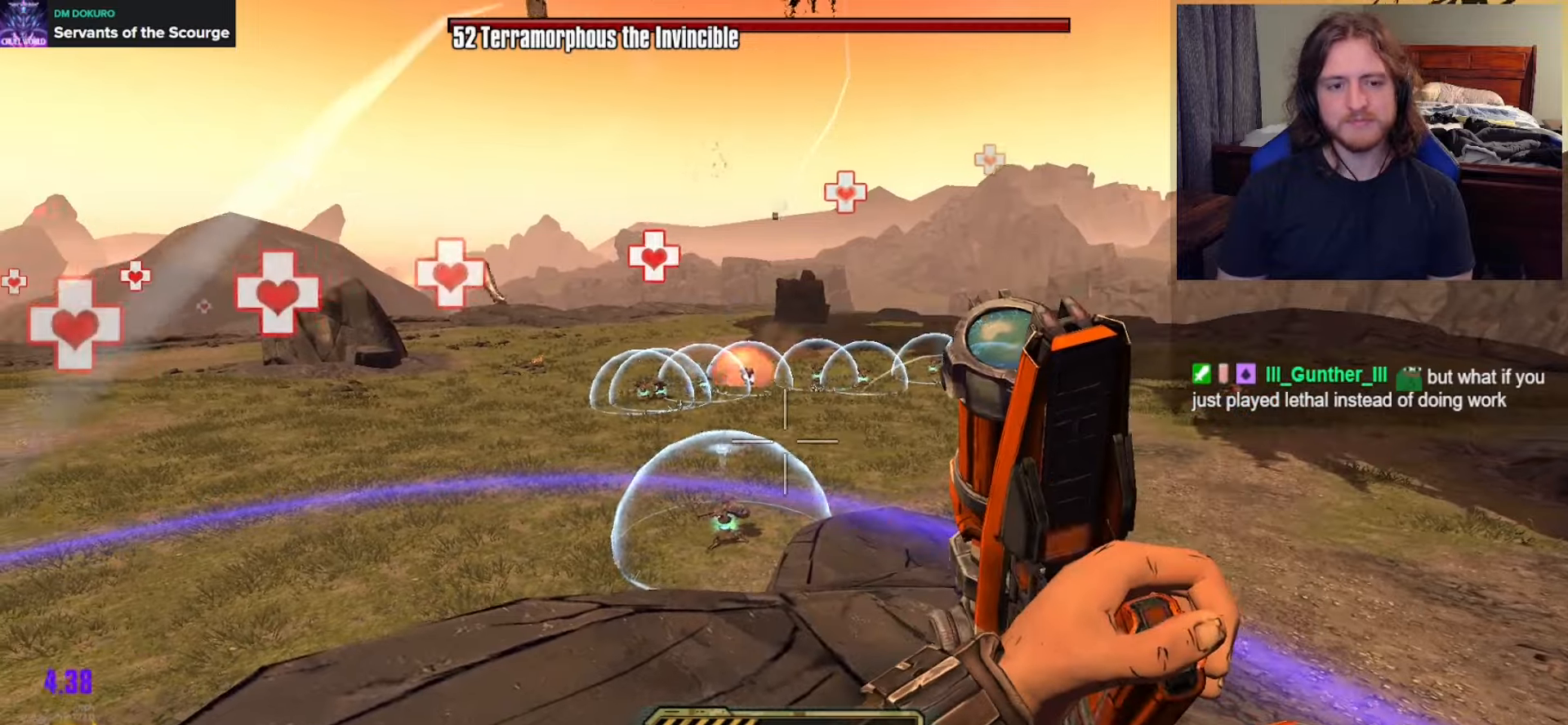
{"buttons": [], "left_stick": "center", "right_stick": "center", "events": [[83, "left_stick", "center"]]}
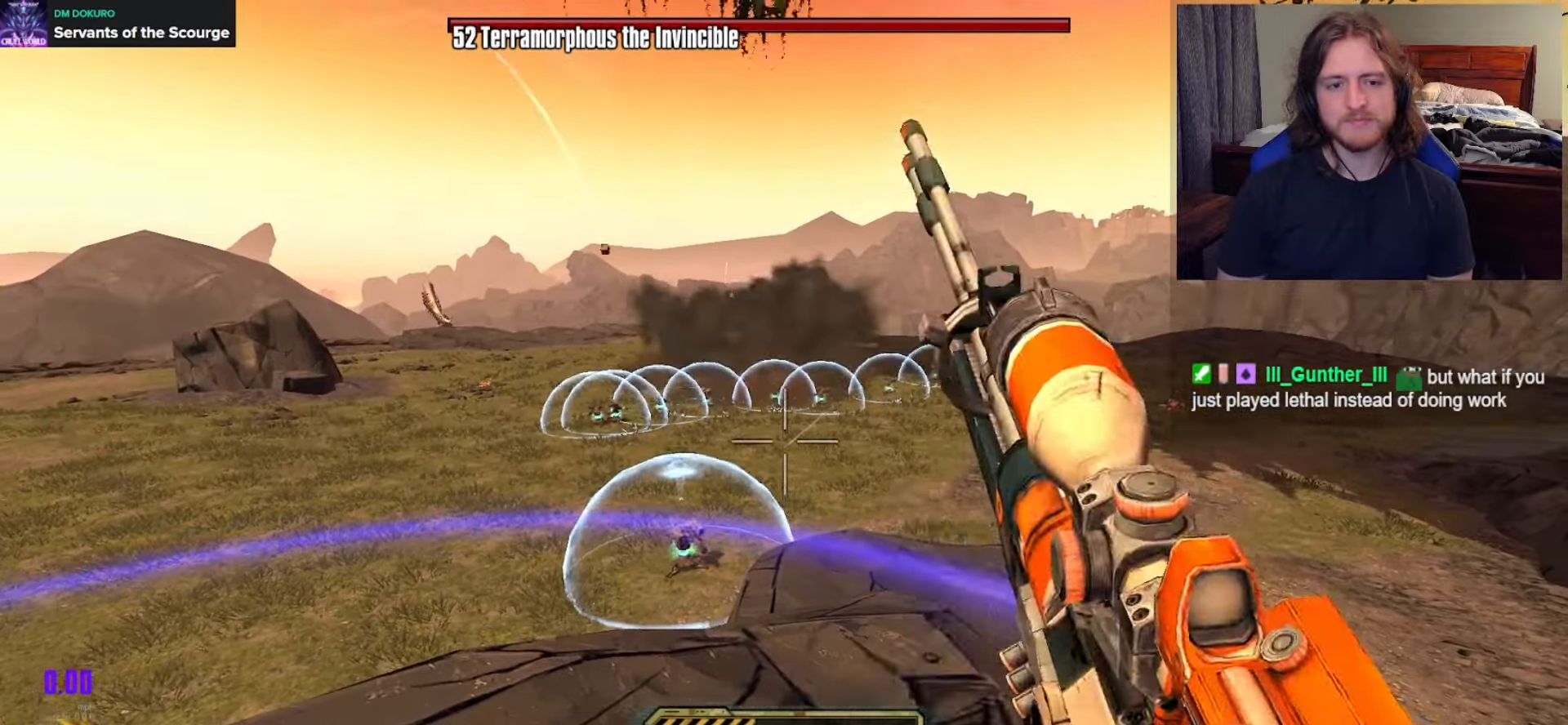
{"buttons": [], "left_stick": "center", "right_stick": "center", "events": [[300, "right_stick", "up"], [417, "DPAD_DOWN", "down"], [467, "right_stick", "center"], [500, "DPAD_DOWN", "up"]]}
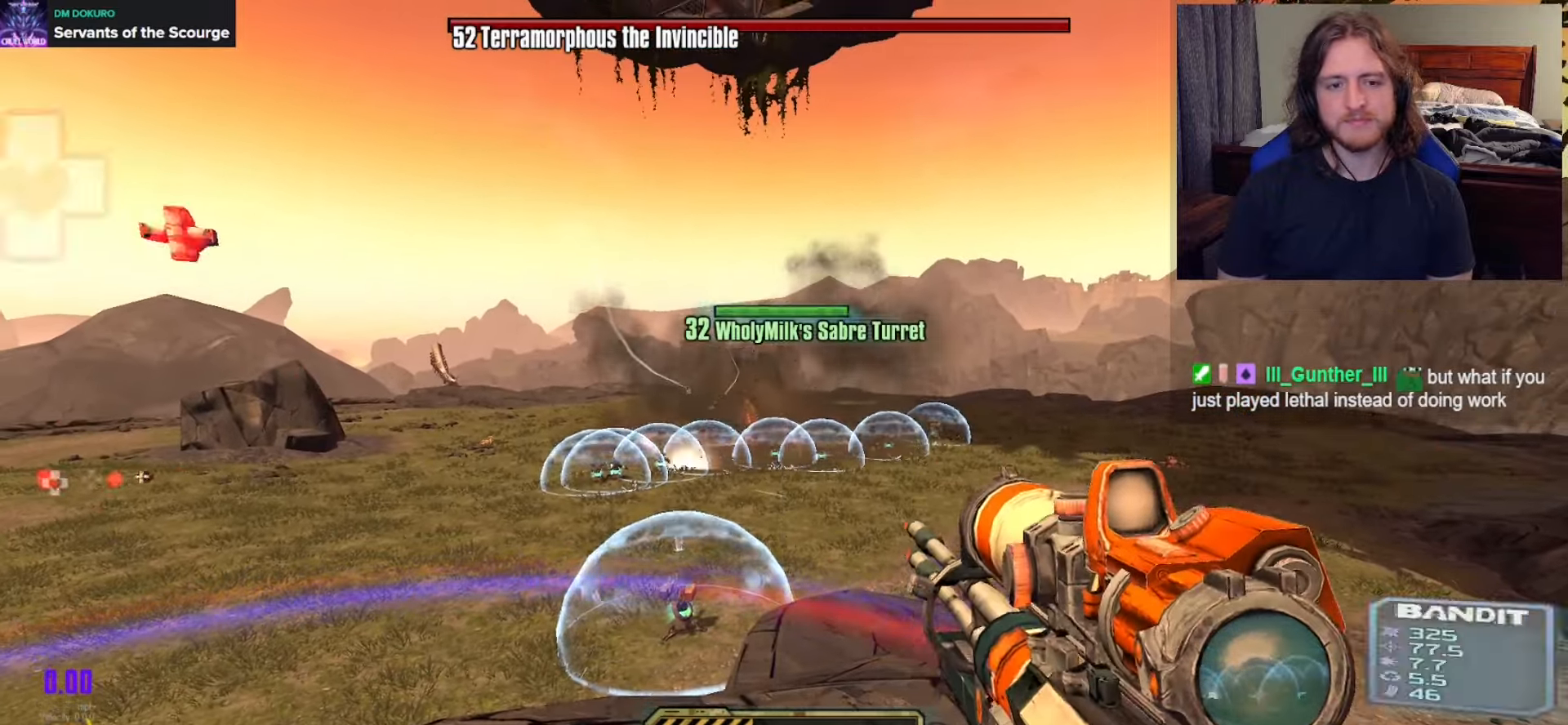
{"buttons": [], "left_stick": "center", "right_stick": "center", "events": [[50, "DPAD_DOWN", "down"], [117, "right_stick", "up-left"], [150, "DPAD_DOWN", "up"], [233, "right_stick", "center"], [350, "right_stick", "left"], [450, "right_stick", "center"]]}
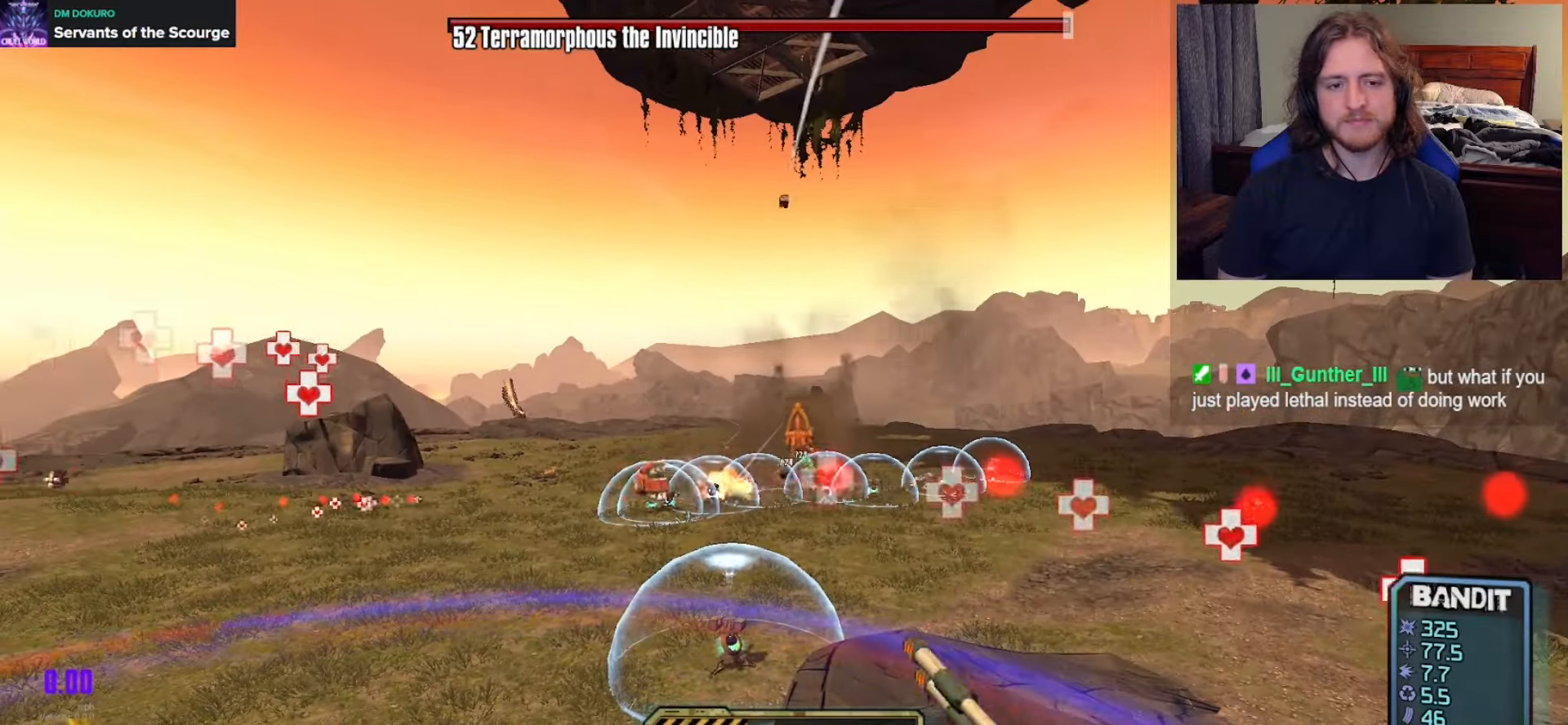
{"buttons": [], "left_stick": "center", "right_stick": "center", "events": [[250, "left_stick", "up-right"], [417, "left_stick", "center"]]}
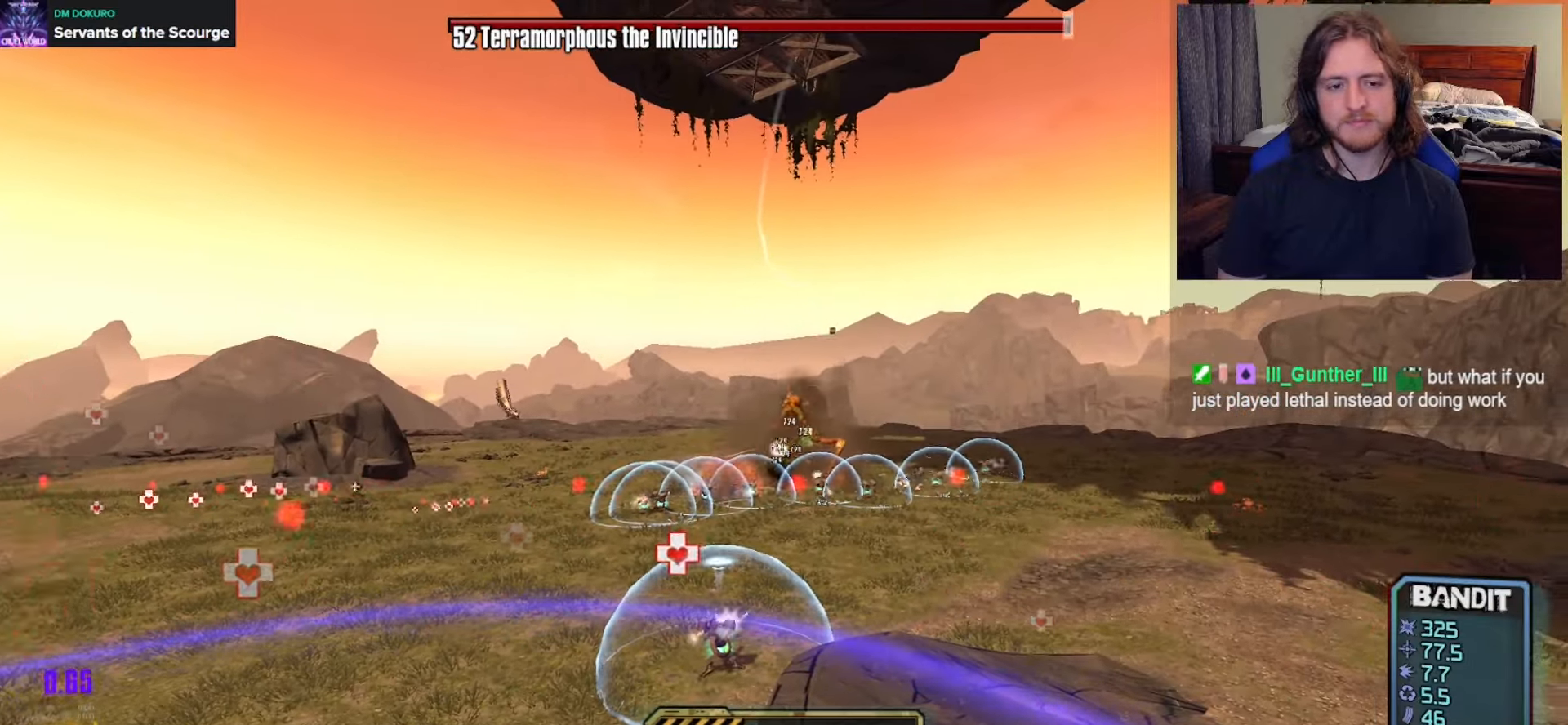
{"buttons": [], "left_stick": "center", "right_stick": "center", "events": [[150, "left_stick", "up"], [300, "left_stick", "center"]]}
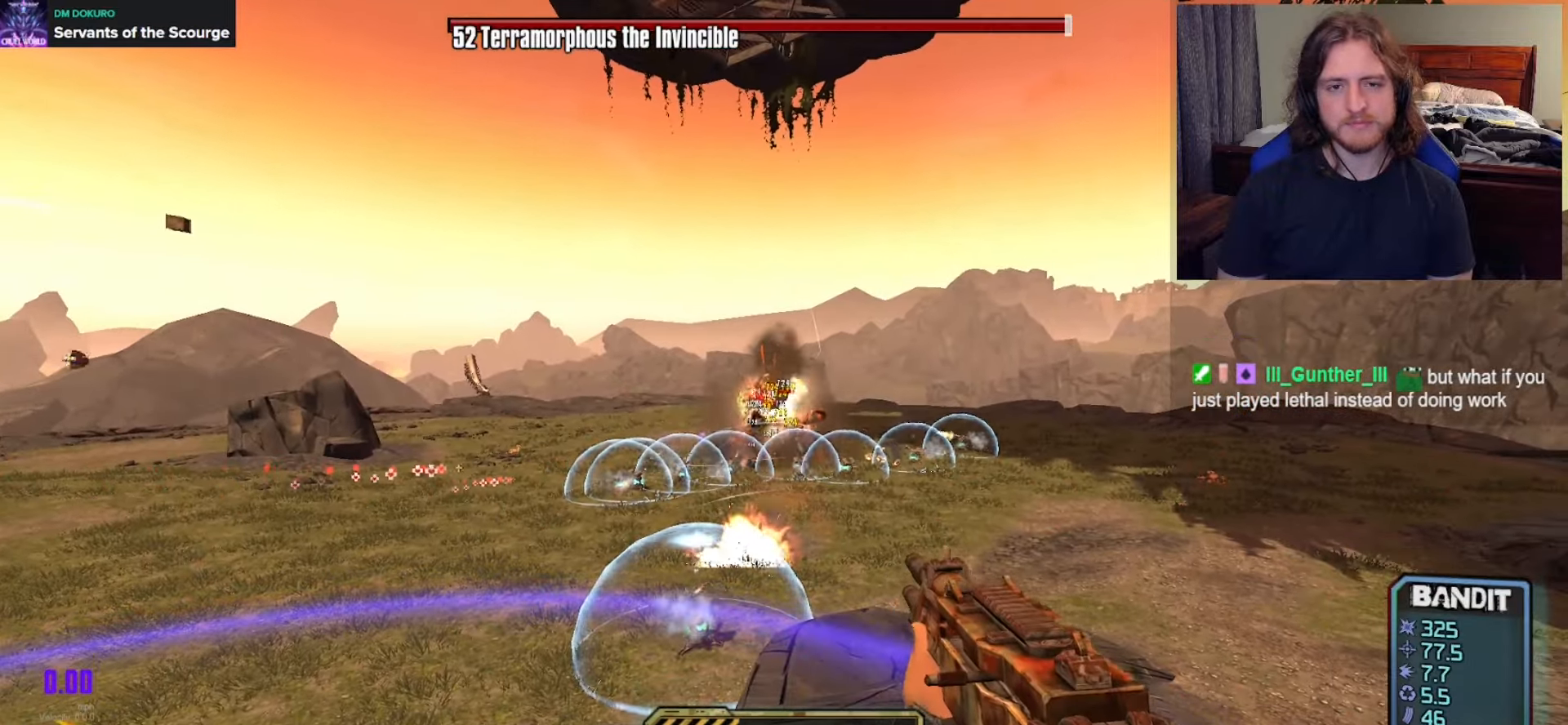
{"buttons": ["L2"], "left_stick": "center", "right_stick": "center", "events": [[267, "L2", "down"]]}
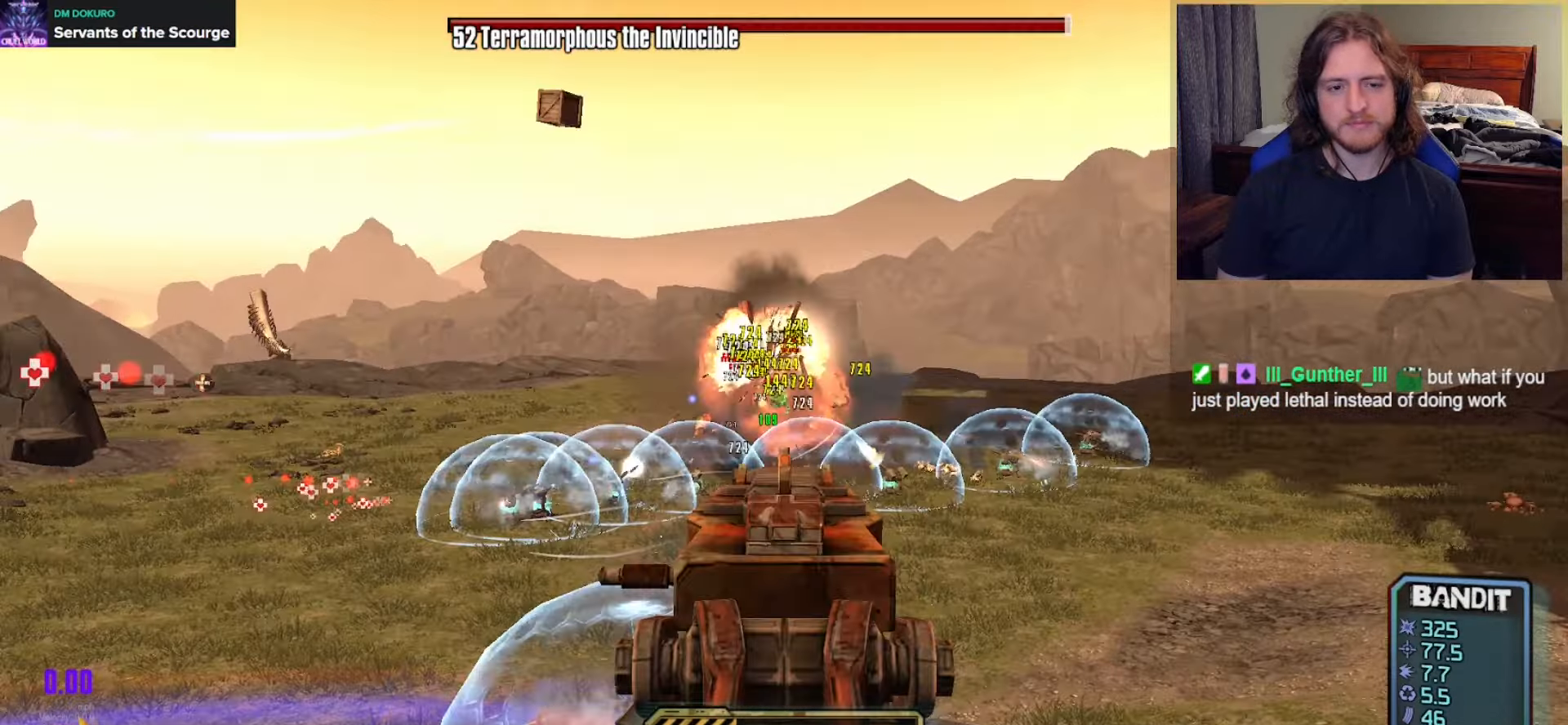
{"buttons": ["L2"], "left_stick": "down", "right_stick": "center", "events": [[183, "left_stick", "down"]]}
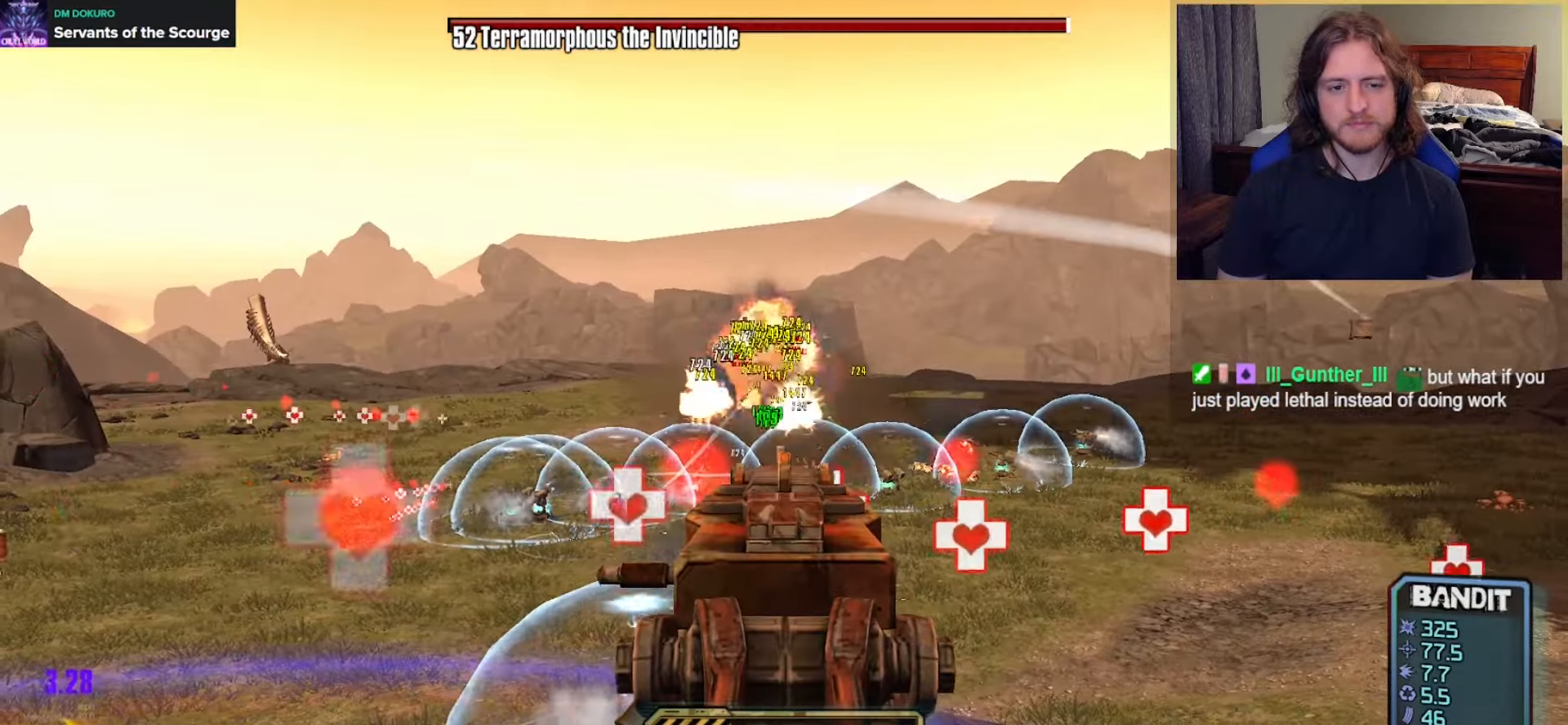
{"buttons": ["L2"], "left_stick": "down", "right_stick": "center", "events": []}
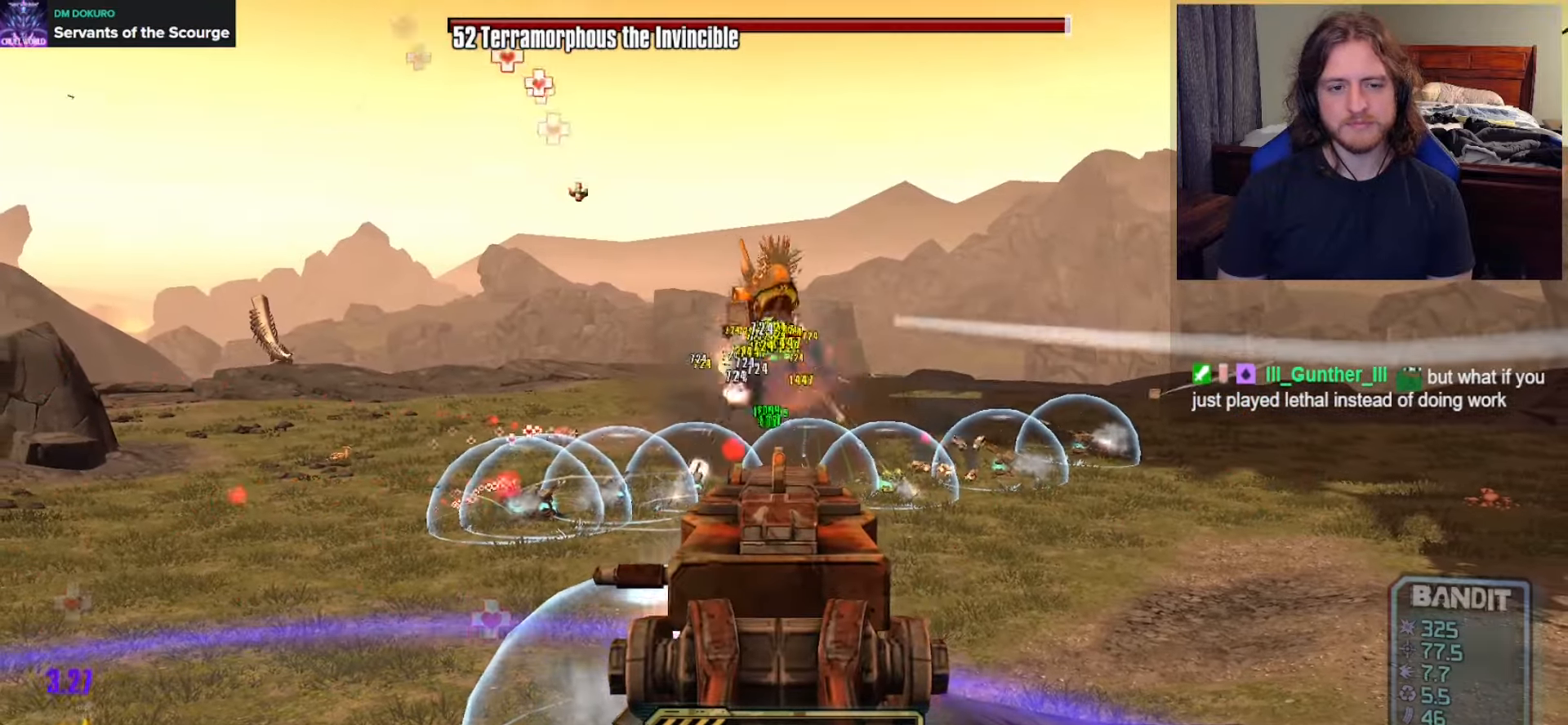
{"buttons": ["L2"], "left_stick": "center", "right_stick": "center", "events": [[67, "left_stick", "center"]]}
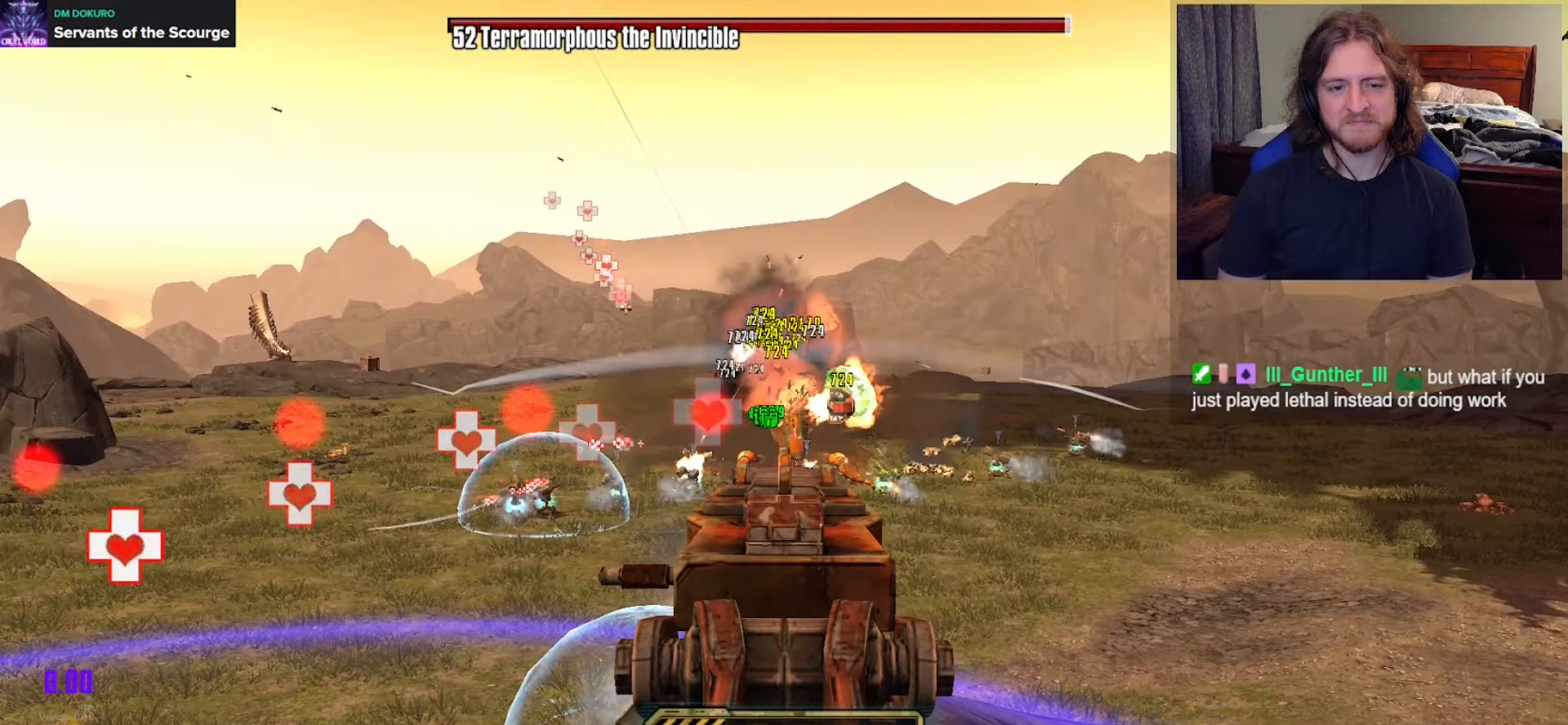
{"buttons": ["L2"], "left_stick": "center", "right_stick": "down-right", "events": [[167, "right_stick", "down"], [333, "right_stick", "center"], [500, "right_stick", "down-right"]]}
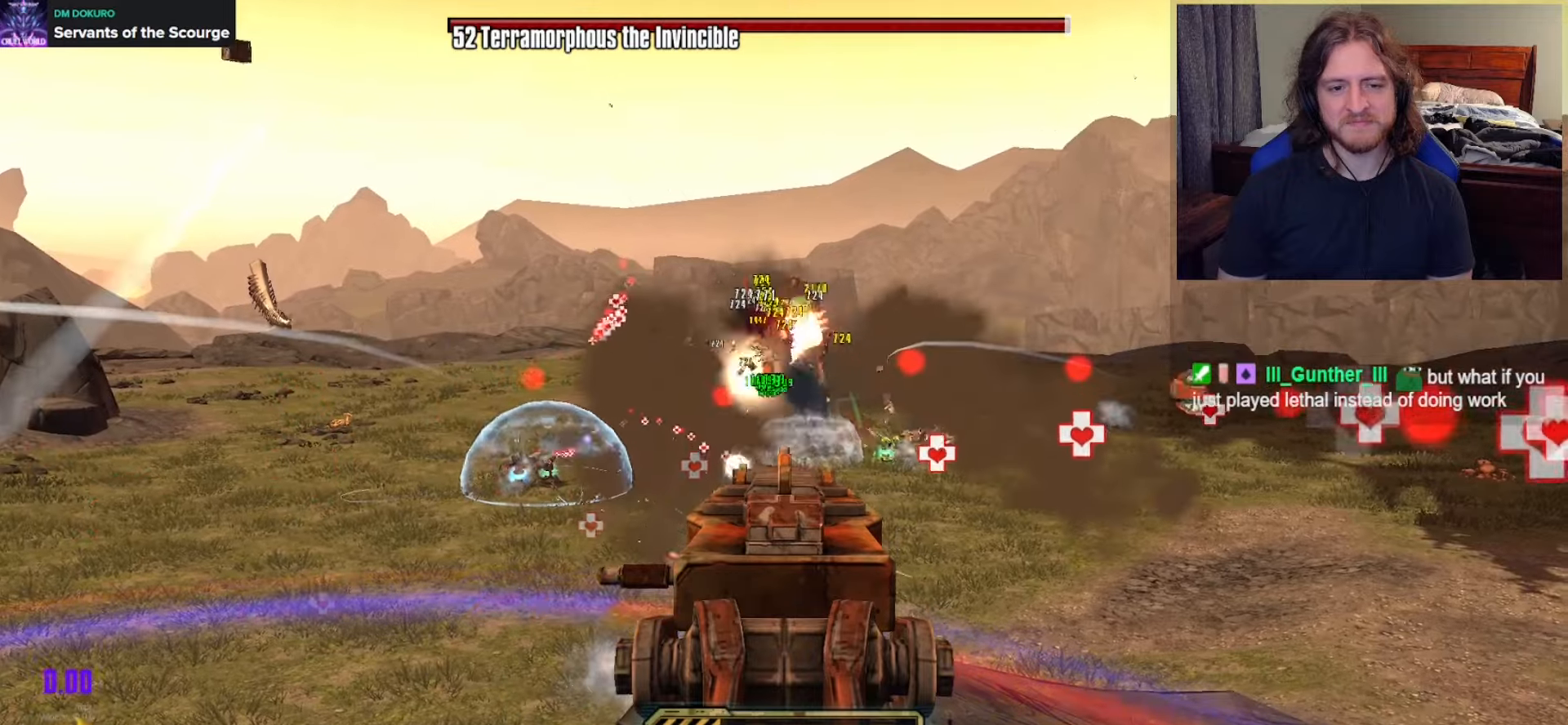
{"buttons": ["L2"], "left_stick": "up", "right_stick": "center", "events": [[117, "right_stick", "center"], [383, "right_stick", "down"], [417, "left_stick", "up"], [500, "right_stick", "center"]]}
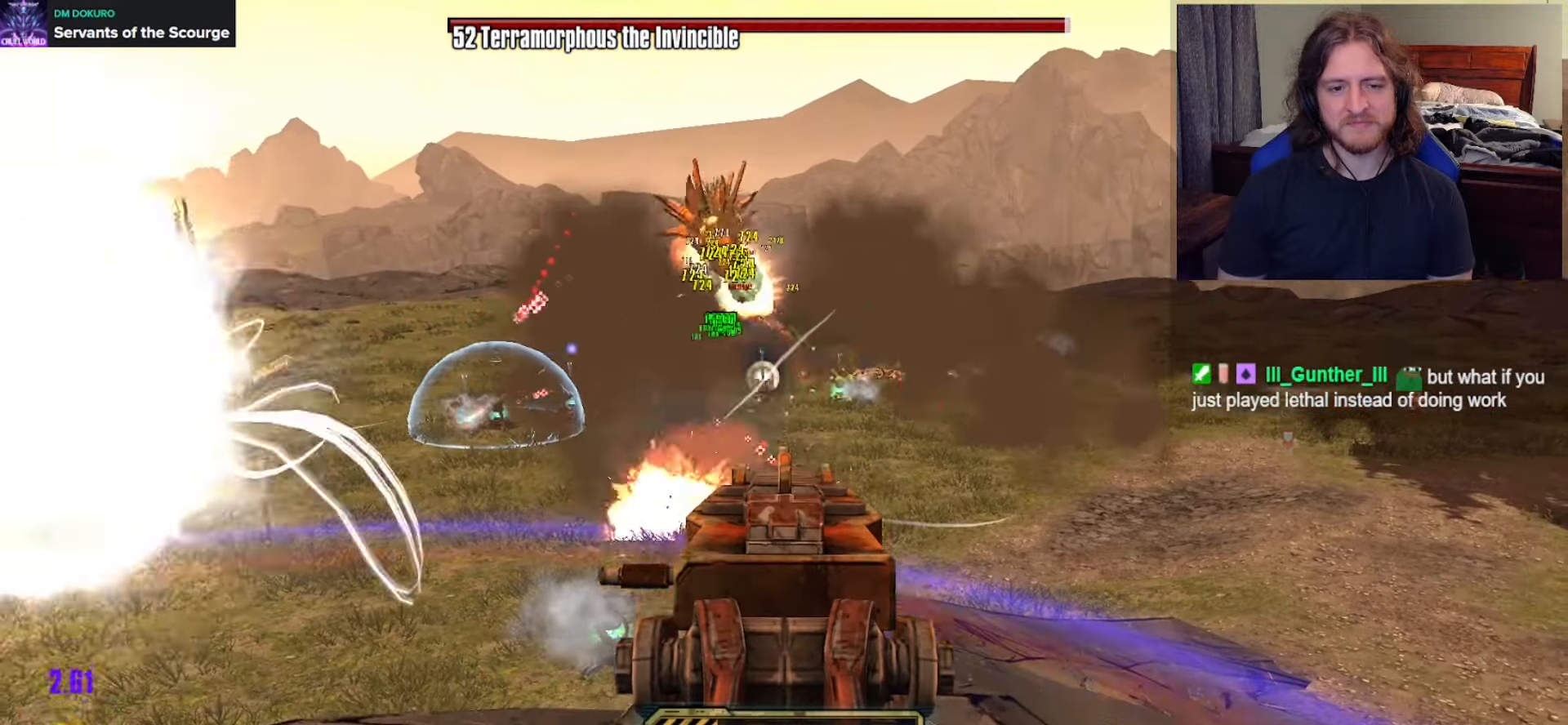
{"buttons": ["L2", "R2"], "left_stick": "up-right", "right_stick": "up-right", "events": [[33, "right_stick", "up-right"], [117, "R2", "down"], [183, "left_stick", "up-right"], [183, "right_stick", "down-right"], [300, "right_stick", "right"], [483, "right_stick", "up-right"]]}
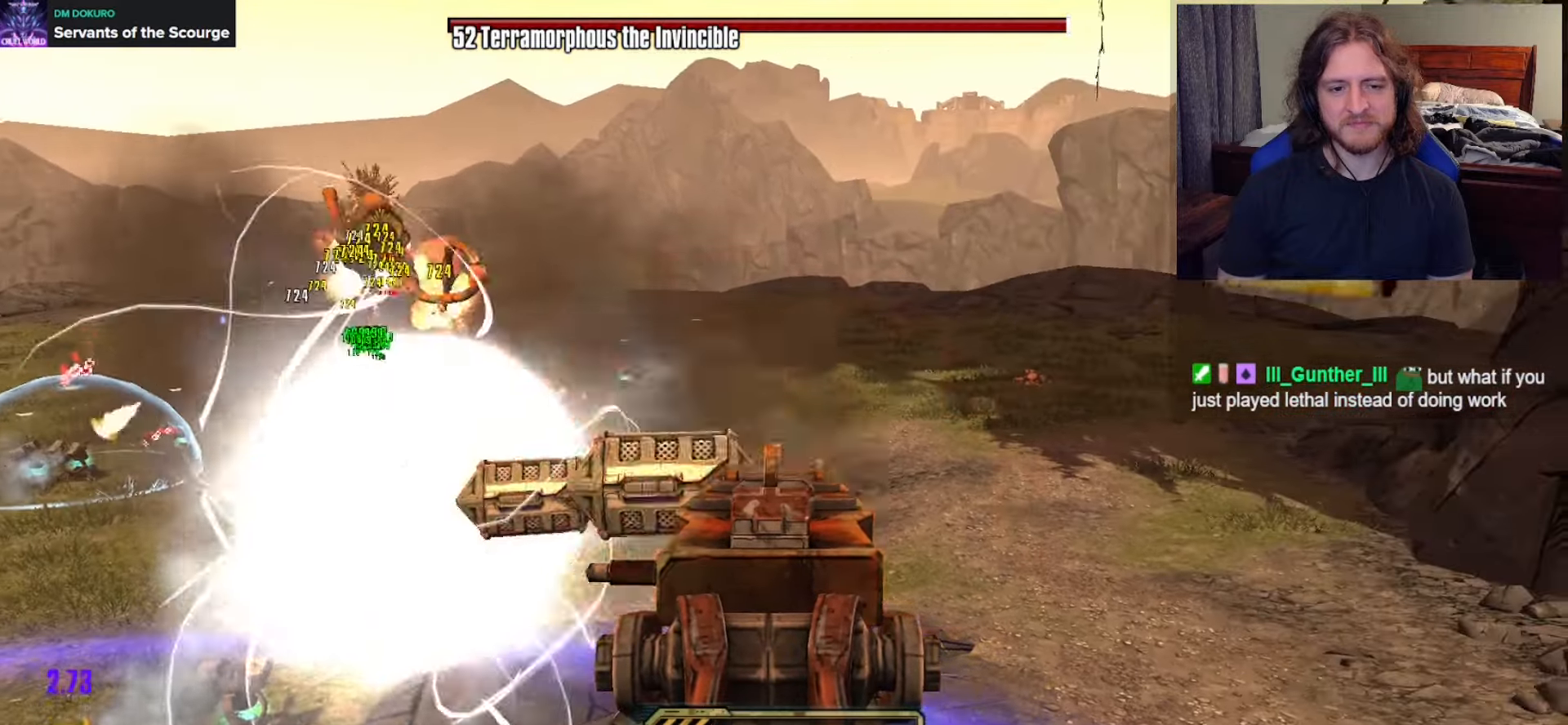
{"buttons": ["L2", "R2"], "left_stick": "down-left", "right_stick": "left", "events": [[17, "right_stick", "center"], [33, "left_stick", "center"], [83, "right_stick", "left"], [150, "left_stick", "down-right"], [200, "left_stick", "down-left"]]}
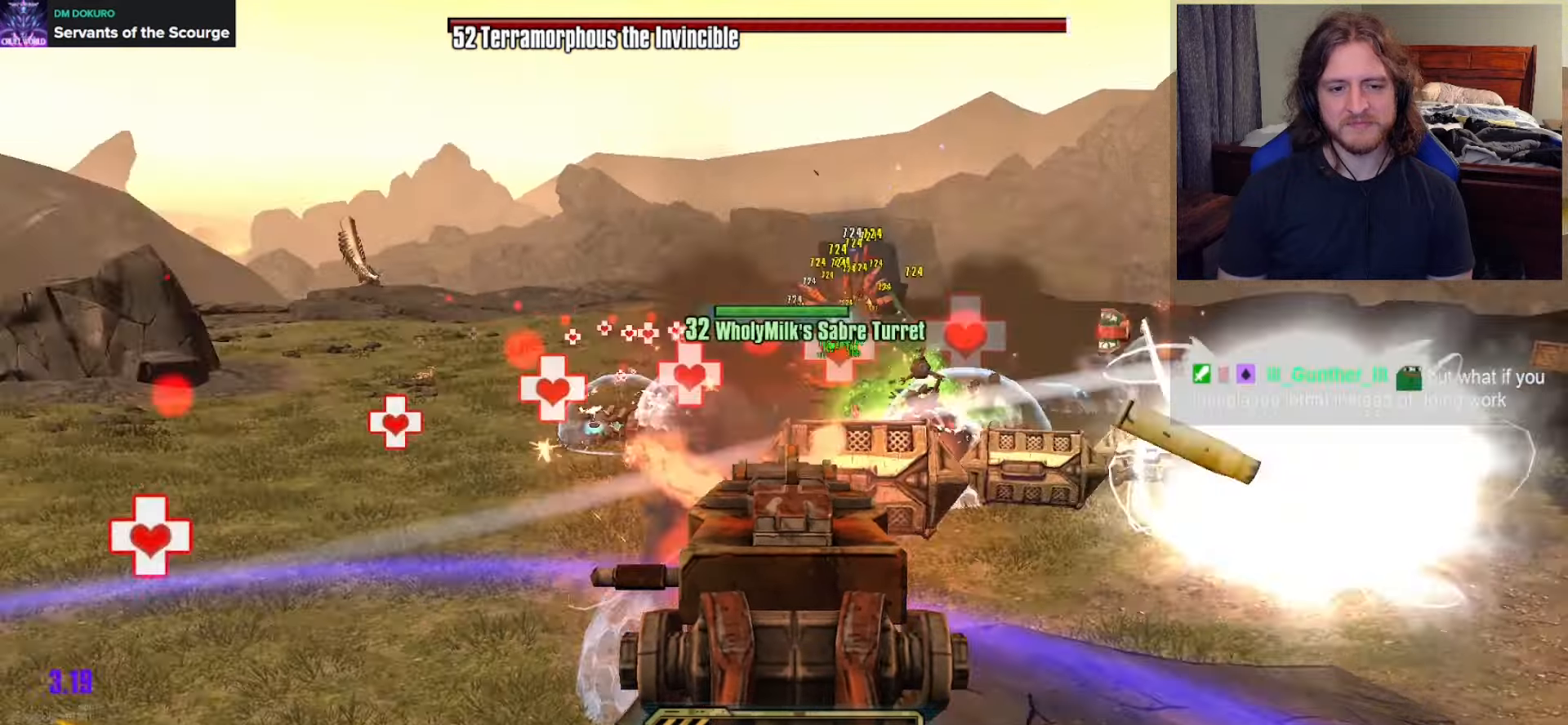
{"buttons": ["L2", "R2"], "left_stick": "right", "right_stick": "right", "events": [[183, "left_stick", "left"], [283, "left_stick", "center"], [333, "right_stick", "up-right"], [383, "right_stick", "right"], [450, "left_stick", "right"]]}